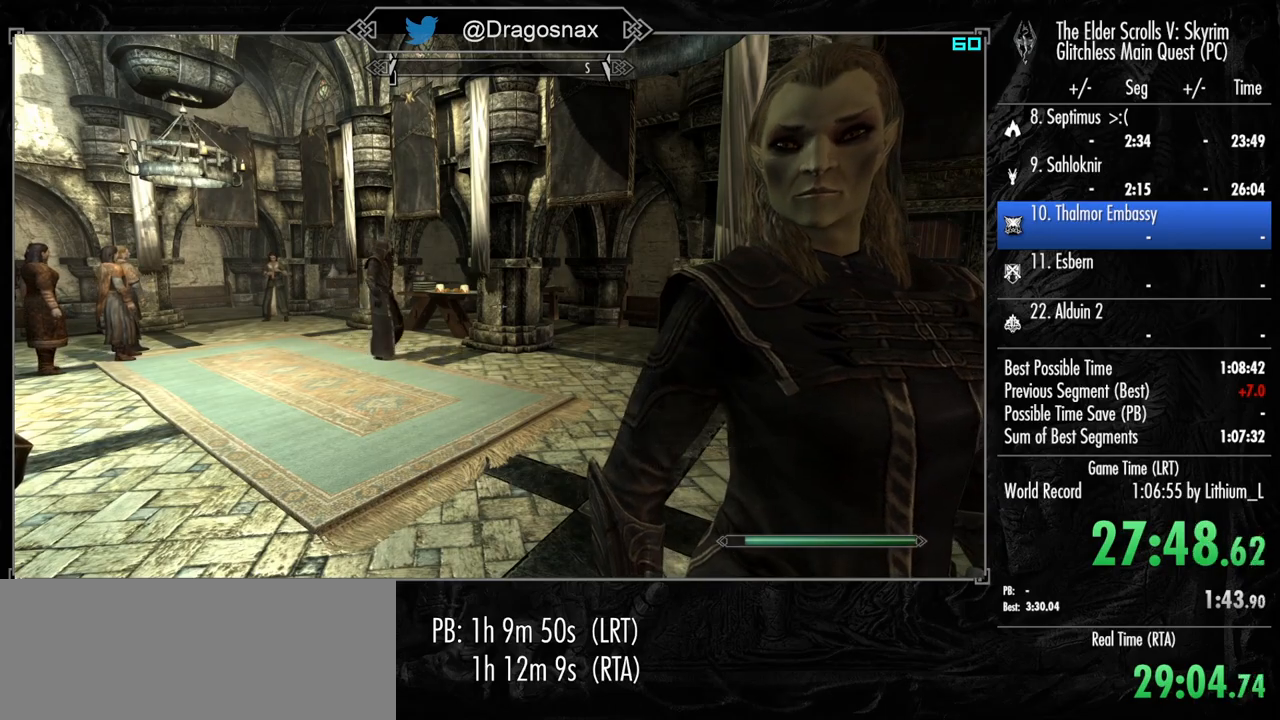
Gameplay with keyboard and mouse; each line is a JSON object with the keys and mouse buttons held at the frame after it. "events" lists presses ("down") and releases ("up") of "1", "2", "3", "4", "a", "ctrl", "d", "e", "f", "f1", "f5", "g", "j", "m", "q", "r", "s", "shift", "space", "t", "tab", "v", "w", "y", "mouse_left", "mouse_right", "mouse_mb4", "mouse_mb5", "mouse_wheel_up" and "mouse_wheel_down" between this image and that frame as [ms after this image, input, new state], when the widget could be followed in between. "mouse_left", "mouse_right", "mouse_mb4", "mouse_mb5", "mouse_wheel_up", "mouse_wheel_down" = the "left", "right", "mb4", "mb5", "wheel_up", "wheel_down" buttons of the "mouse" list. No other keys are recorded. "mouse_move" is the direction in which the mouse moves at that frame (one of eight, or "still"), when it could be read.
{"keys": ["shift", "w"], "mouse": [], "mouse_move": "right", "events": [[100, "shift", "down"], [100, "w", "down"]]}
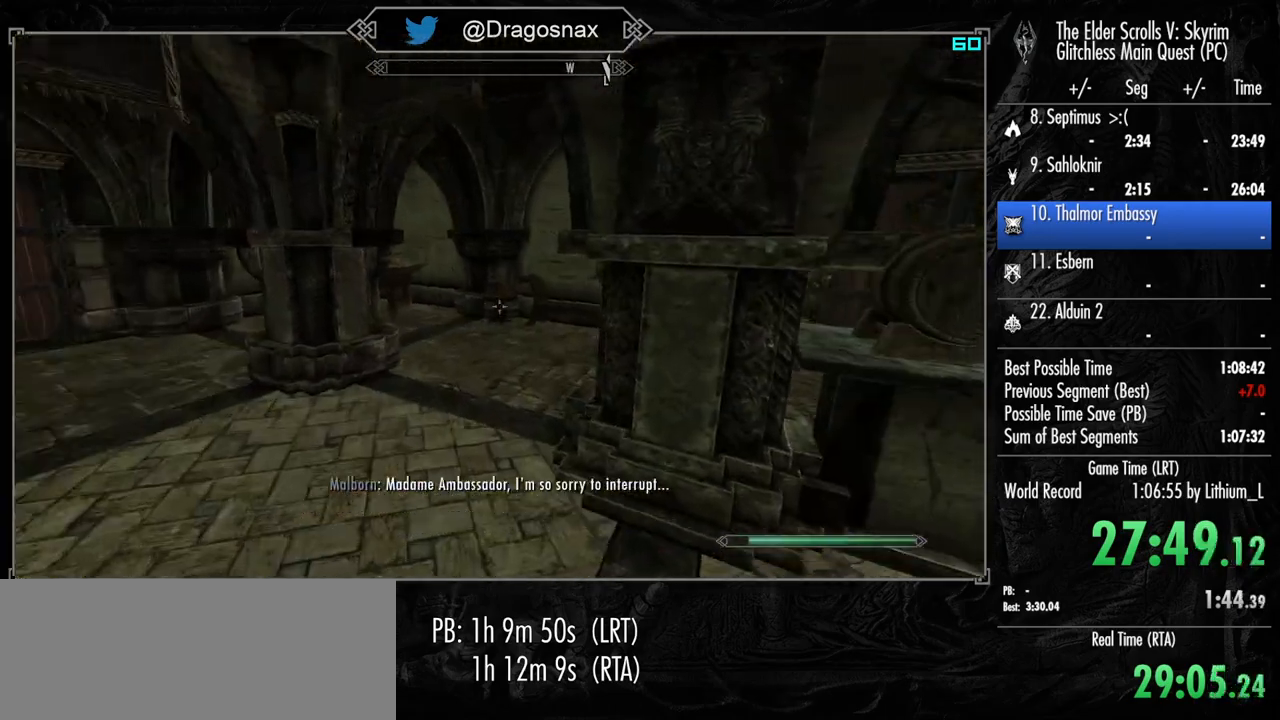
{"keys": ["shift", "w"], "mouse": [], "mouse_move": "down", "events": []}
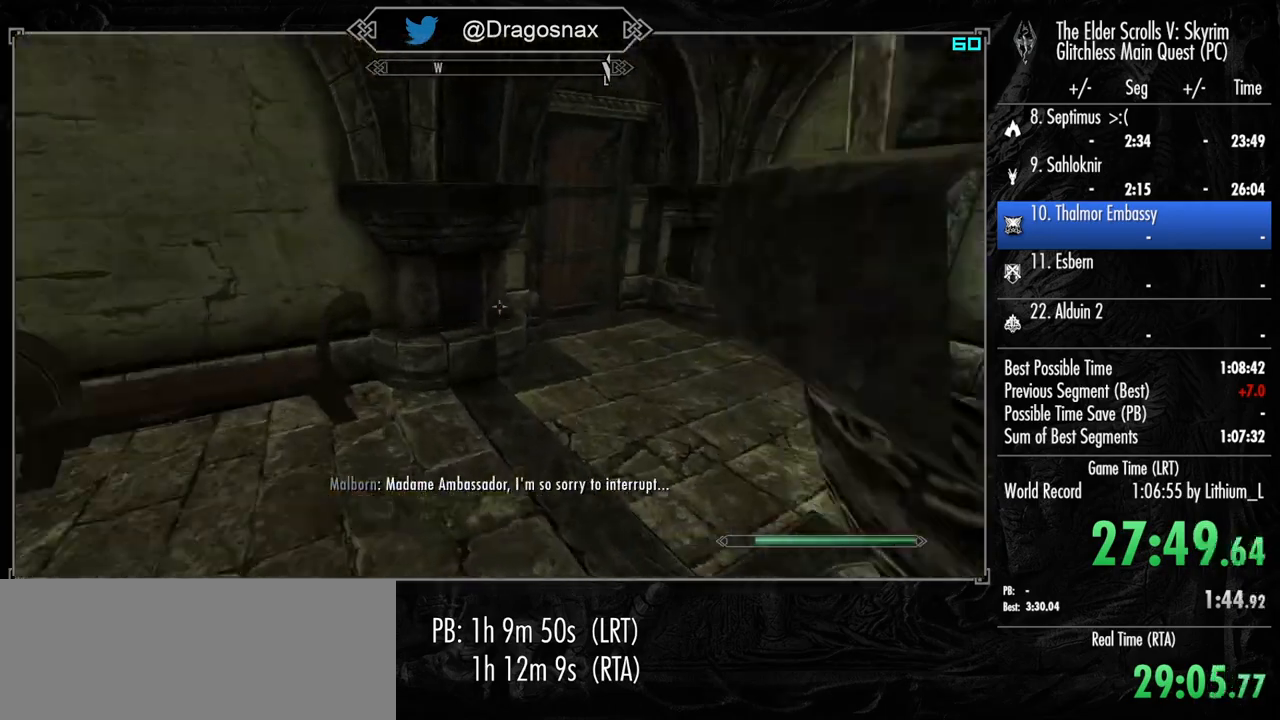
{"keys": [], "mouse": [], "mouse_move": "up", "events": [[500, "shift", "up"], [500, "w", "up"]]}
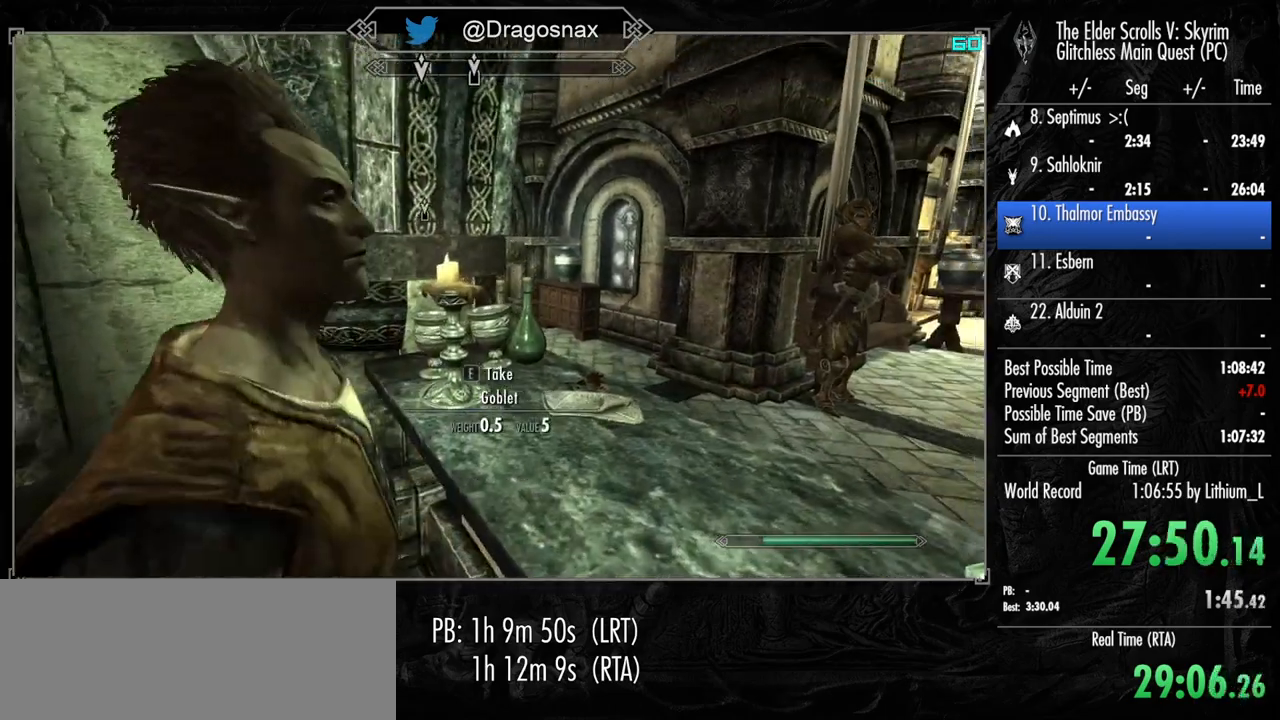
{"keys": ["e"], "mouse": [], "mouse_move": "left", "events": [[283, "e", "down"], [367, "e", "up"], [467, "e", "down"]]}
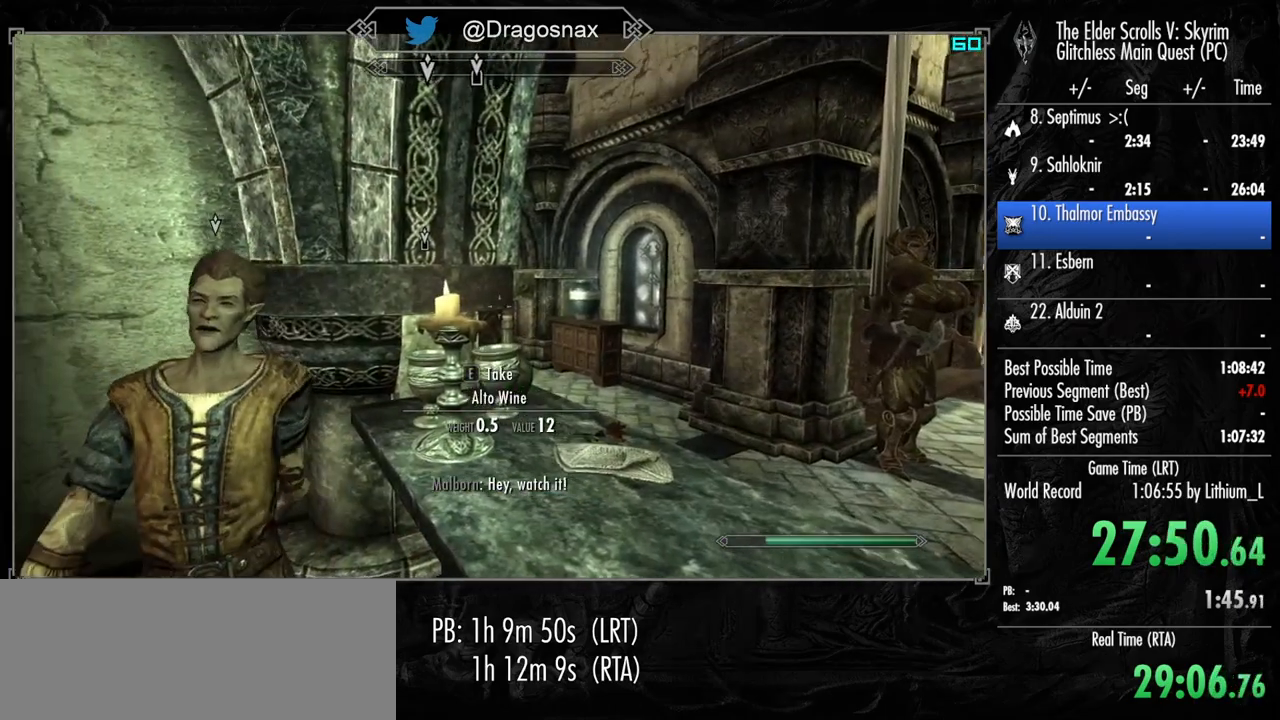
{"keys": ["d", "w"], "mouse": [], "mouse_move": "down", "events": [[67, "e", "up"], [400, "w", "down"], [433, "d", "down"]]}
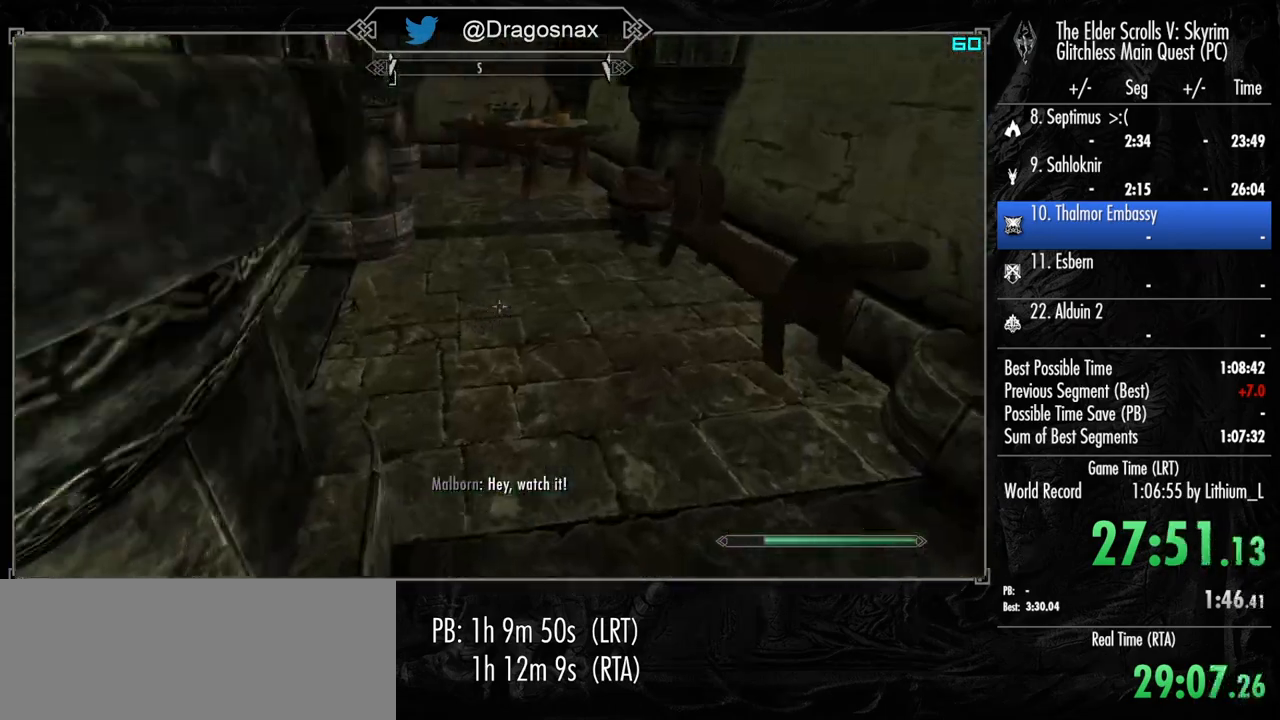
{"keys": ["w"], "mouse": [], "mouse_move": "up", "events": [[117, "d", "up"]]}
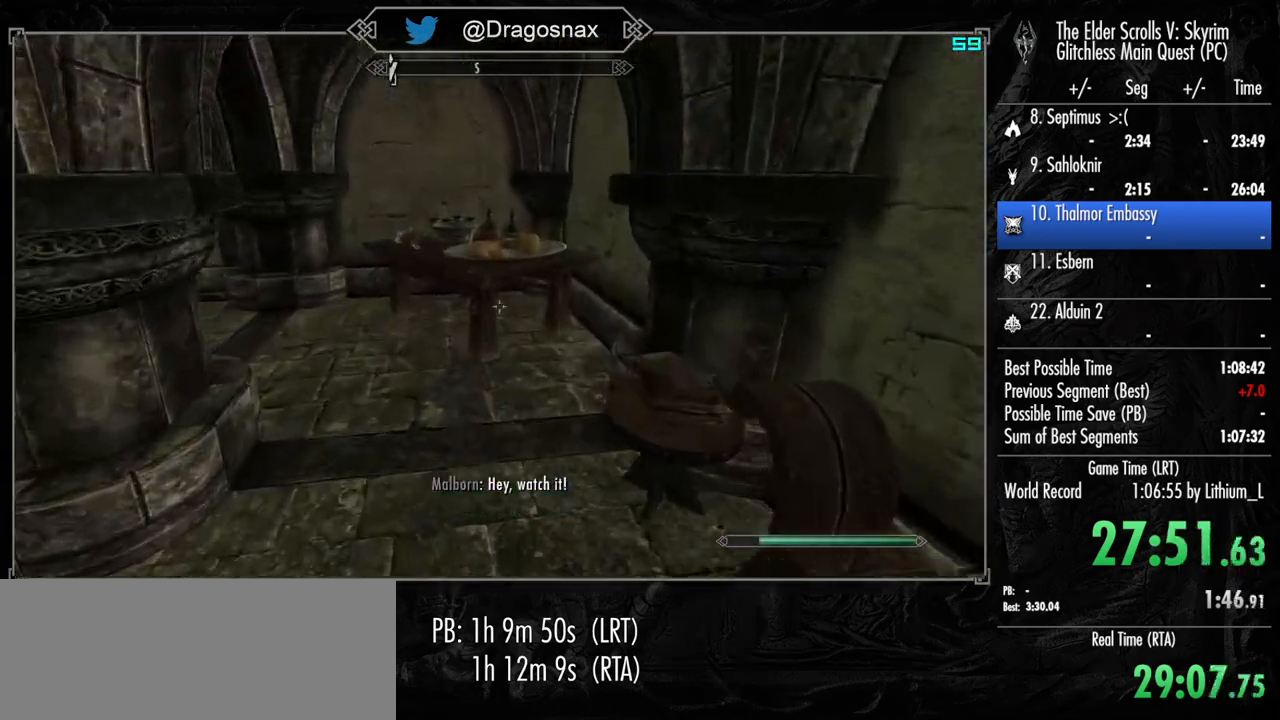
{"keys": ["w"], "mouse": [], "mouse_move": "still", "events": []}
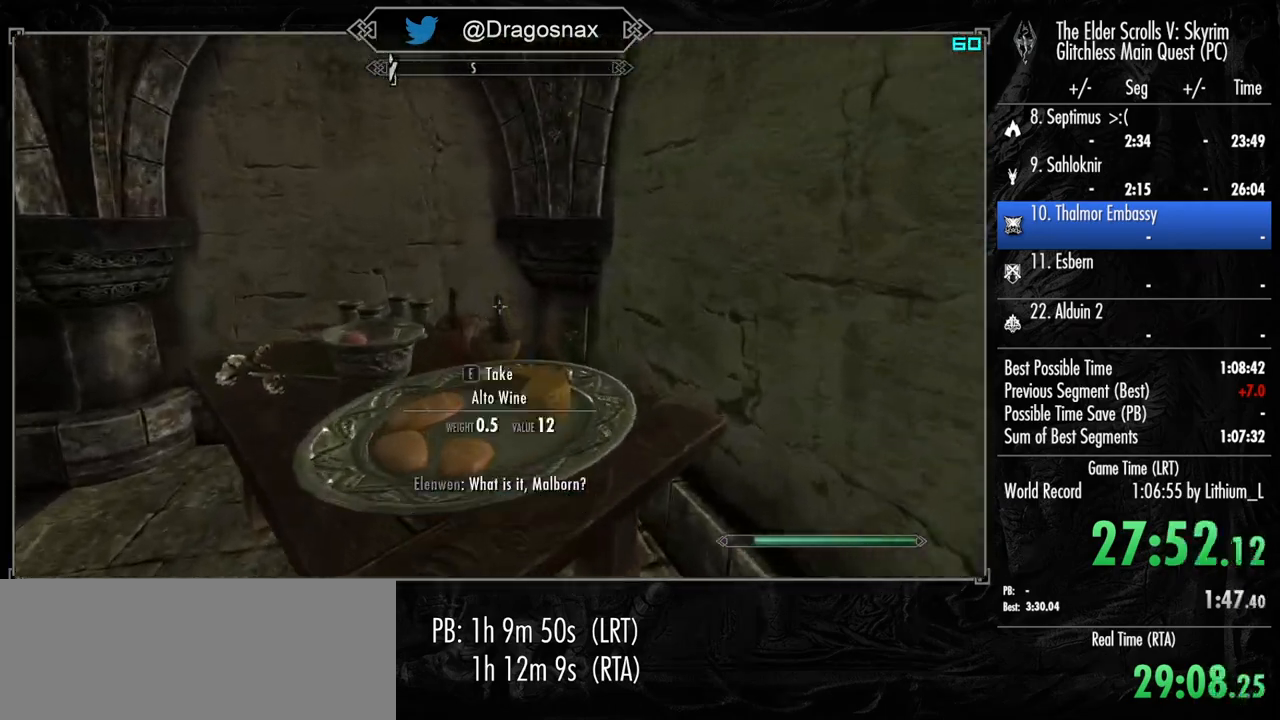
{"keys": [], "mouse": [], "mouse_move": "left", "events": [[67, "e", "down"], [67, "w", "up"], [150, "e", "up"], [250, "e", "down"], [300, "e", "up"]]}
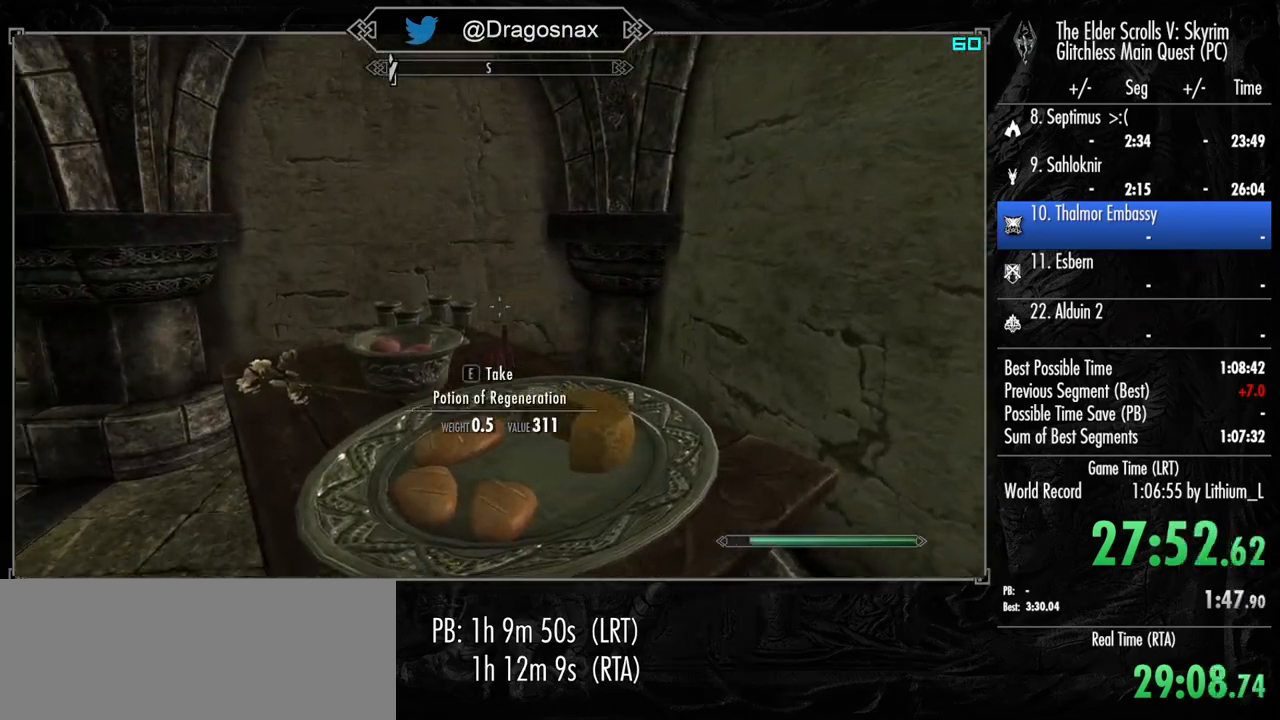
{"keys": ["w"], "mouse": [], "mouse_move": "still", "events": [[217, "w", "down"]]}
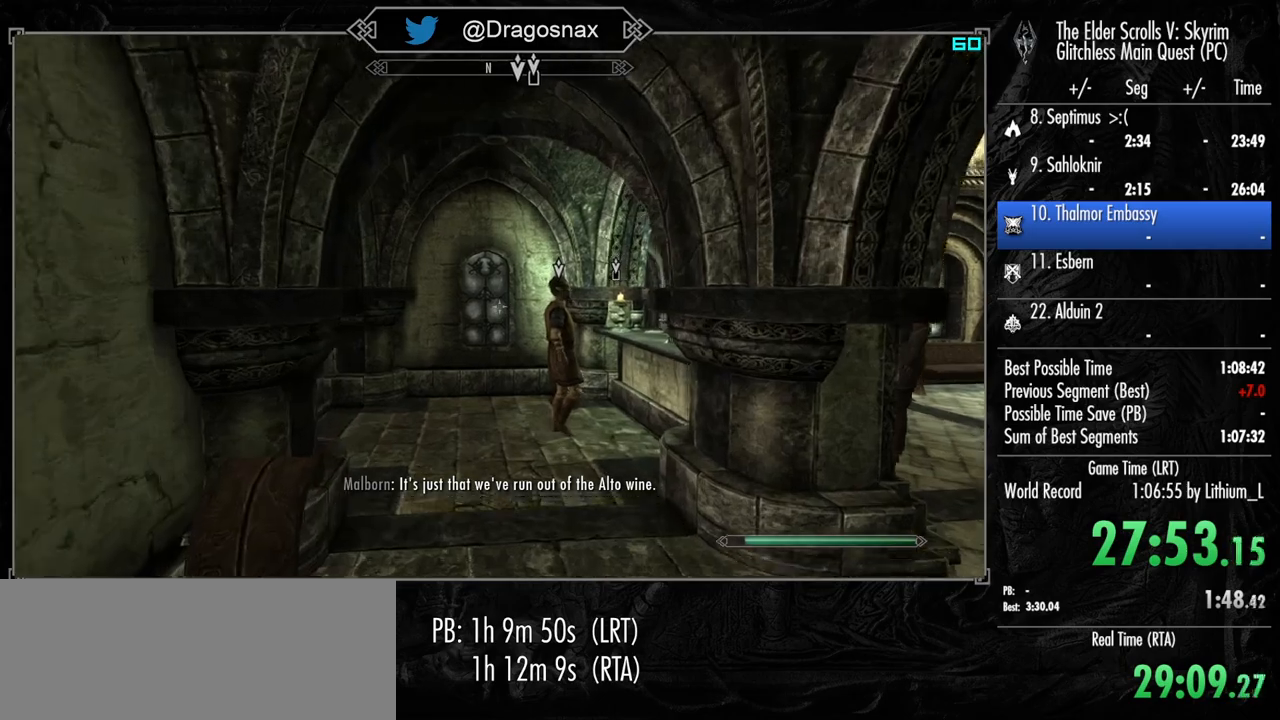
{"keys": [], "mouse": [], "mouse_move": "still", "events": [[417, "w", "up"]]}
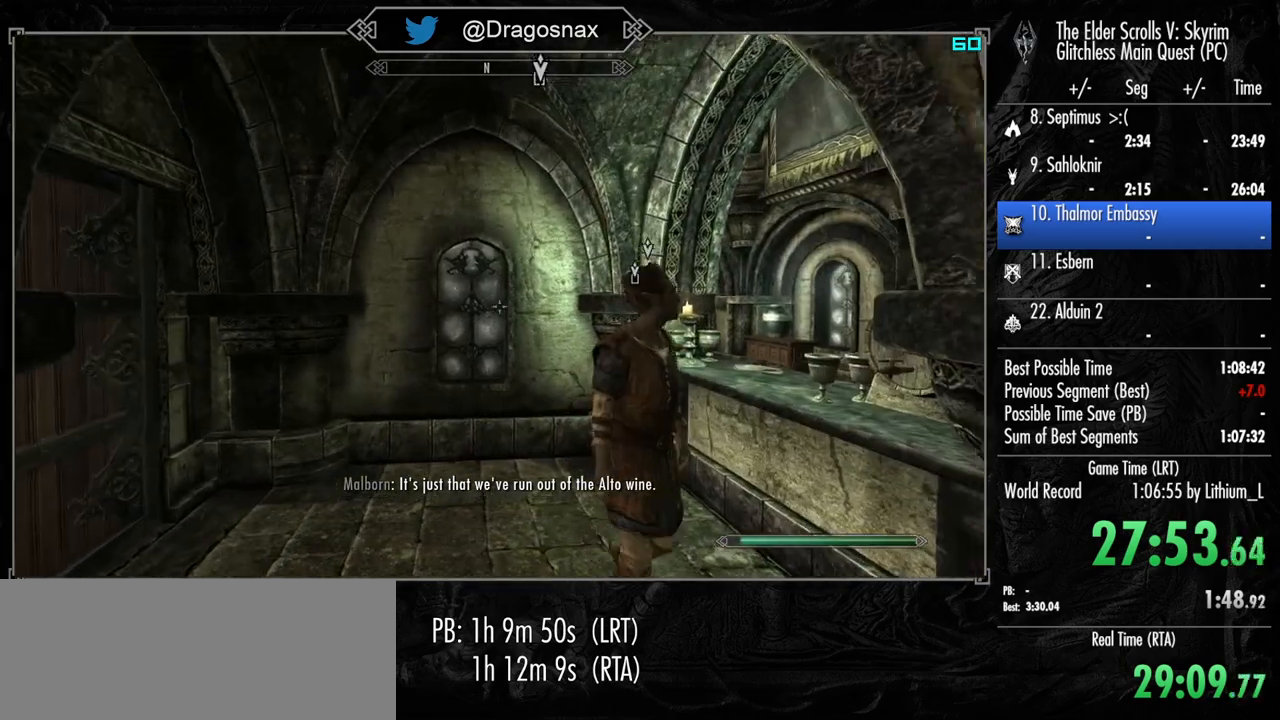
{"keys": [], "mouse": [], "mouse_move": "still", "events": []}
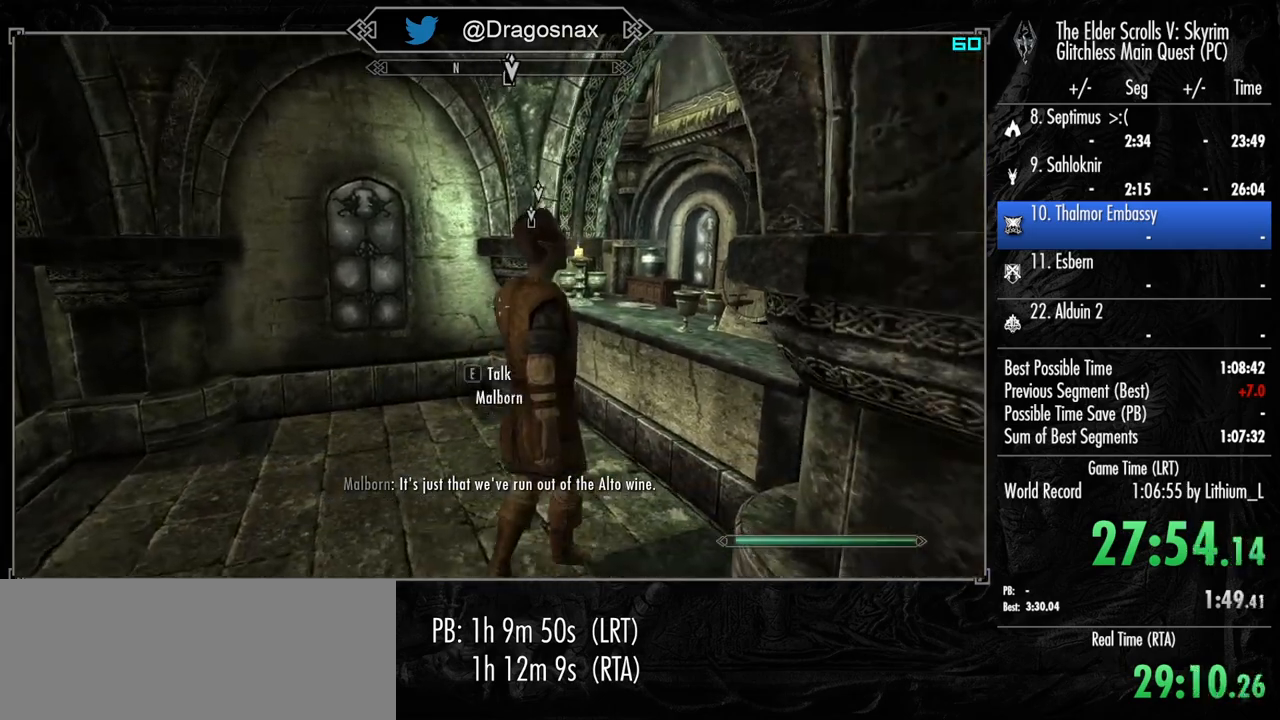
{"keys": [], "mouse": [], "mouse_move": "still", "events": []}
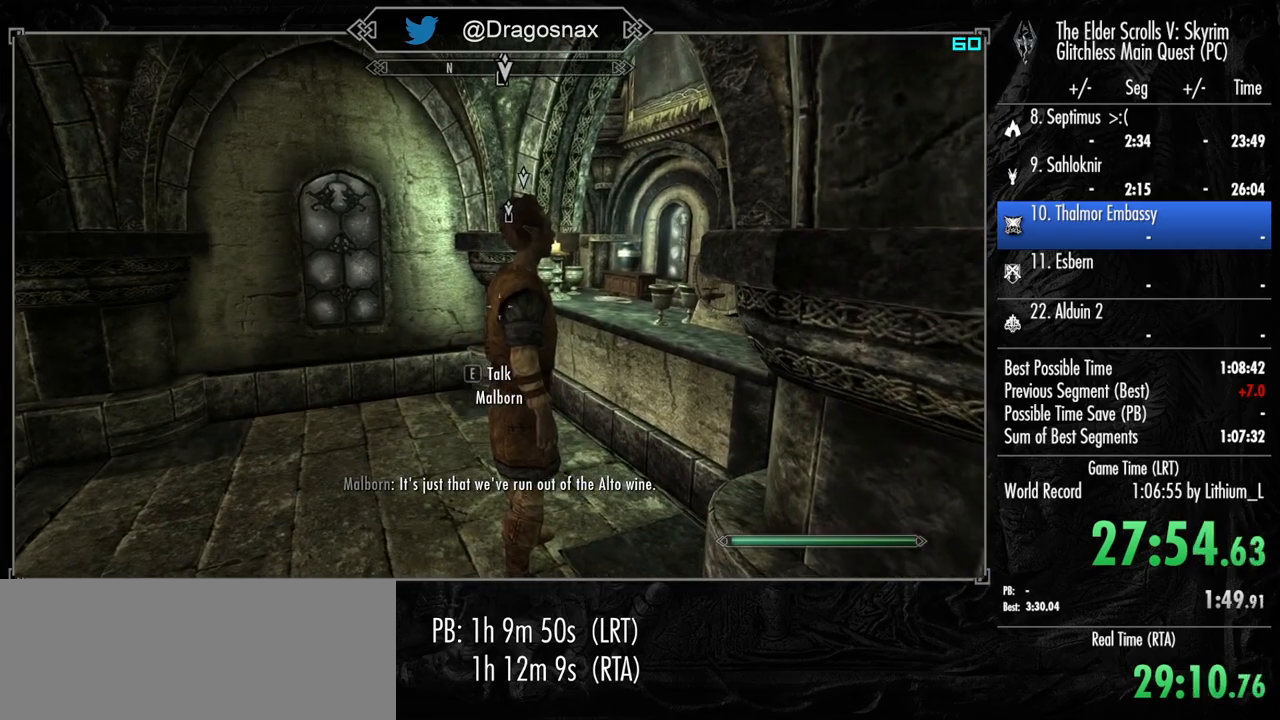
{"keys": [], "mouse": [], "mouse_move": "still", "events": [[100, "w", "down"], [233, "w", "up"]]}
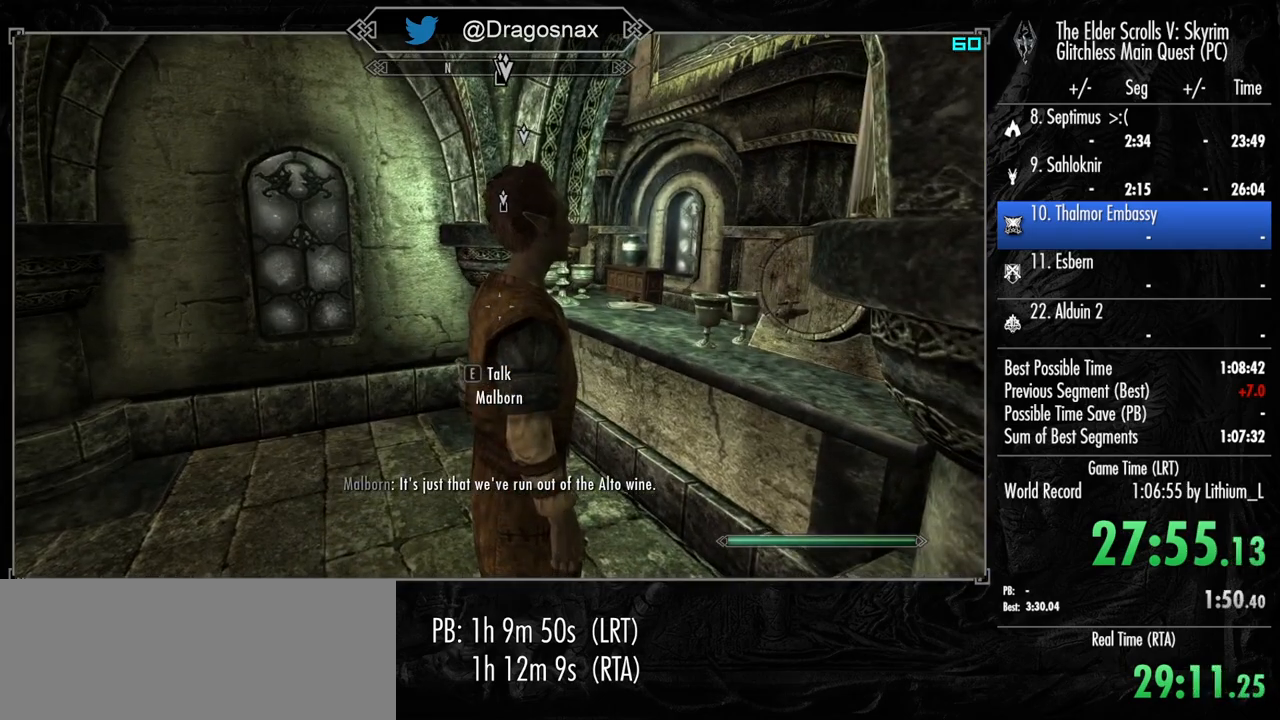
{"keys": [], "mouse": [], "mouse_move": "still", "events": [[383, "w", "down"], [433, "w", "up"]]}
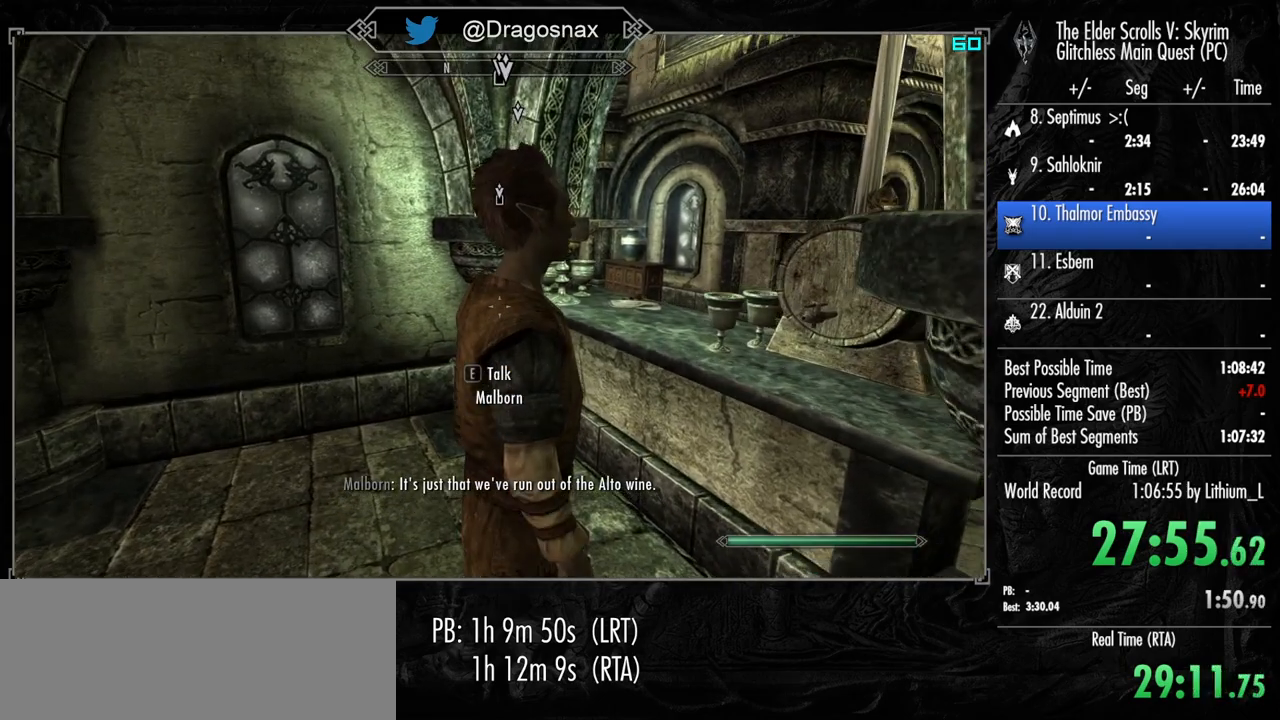
{"keys": [], "mouse": [], "mouse_move": "still", "events": []}
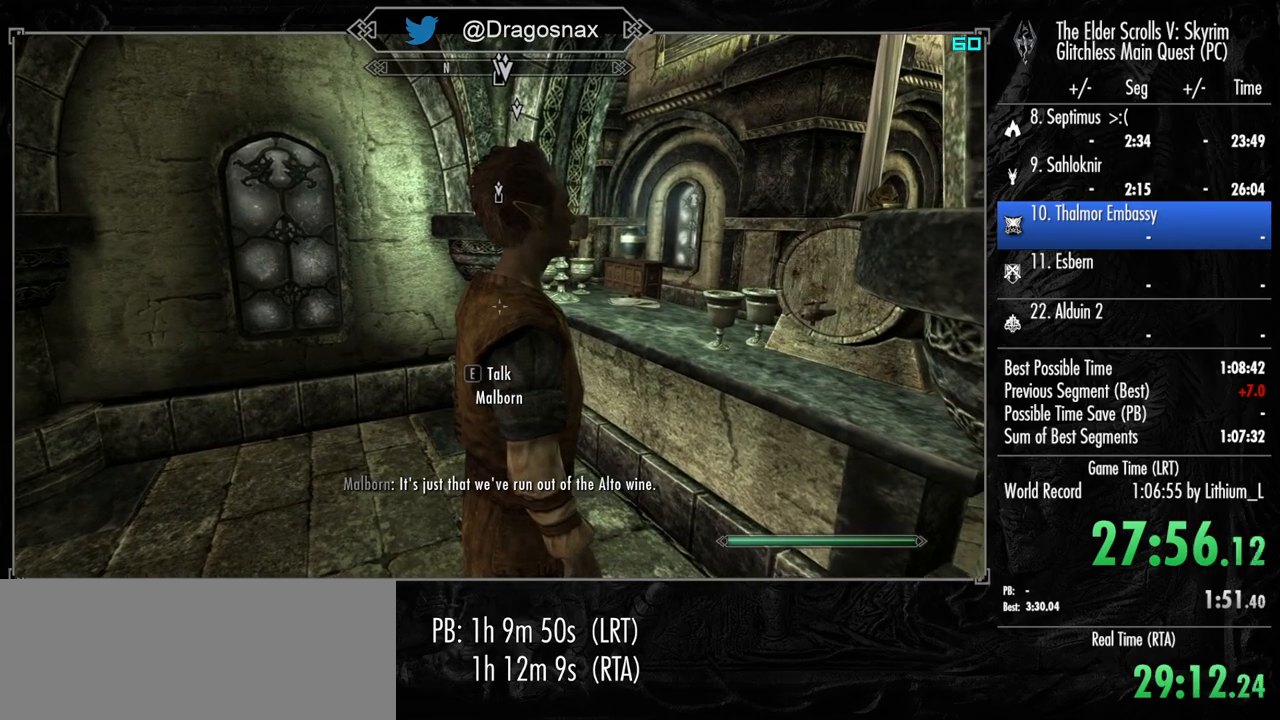
{"keys": [], "mouse": [], "mouse_move": "still", "events": []}
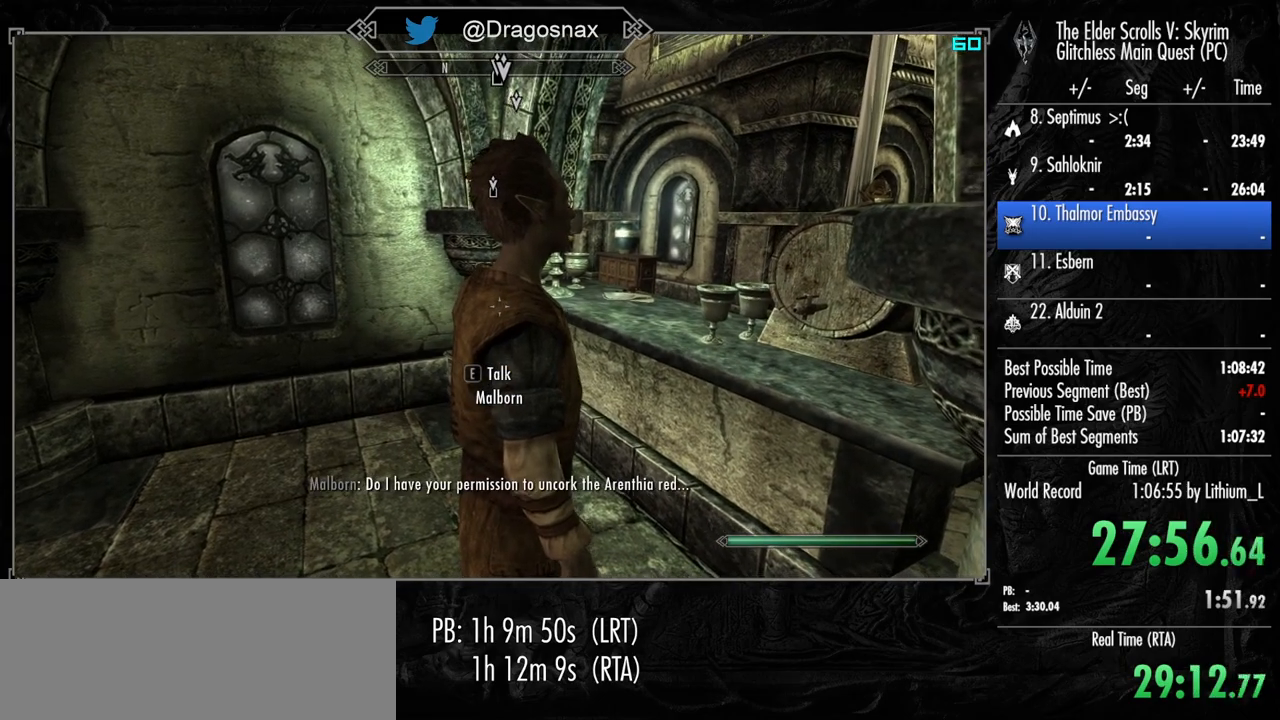
{"keys": ["d", "w"], "mouse": [], "mouse_move": "up-left", "events": [[67, "w", "down"], [100, "shift", "down"], [200, "shift", "up"], [300, "d", "down"]]}
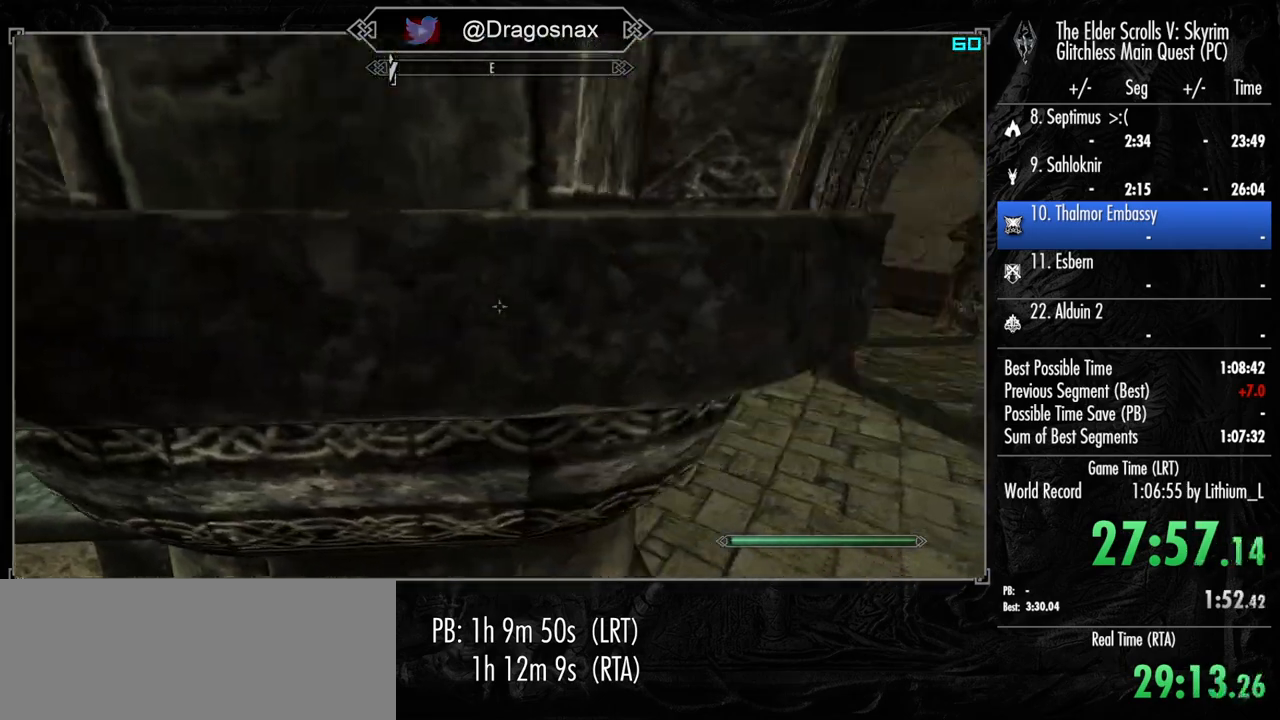
{"keys": ["d", "w"], "mouse": [], "mouse_move": "left", "events": []}
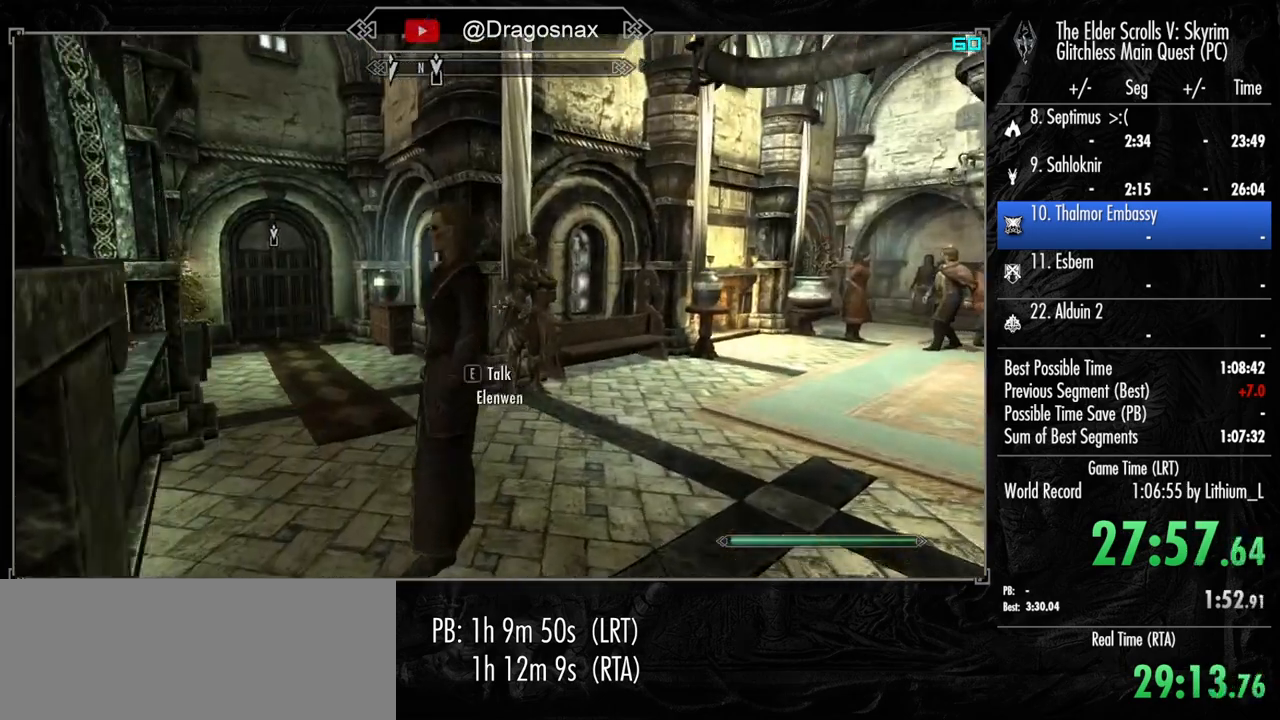
{"keys": [], "mouse": [], "mouse_move": "still", "events": [[417, "d", "up"], [417, "w", "up"]]}
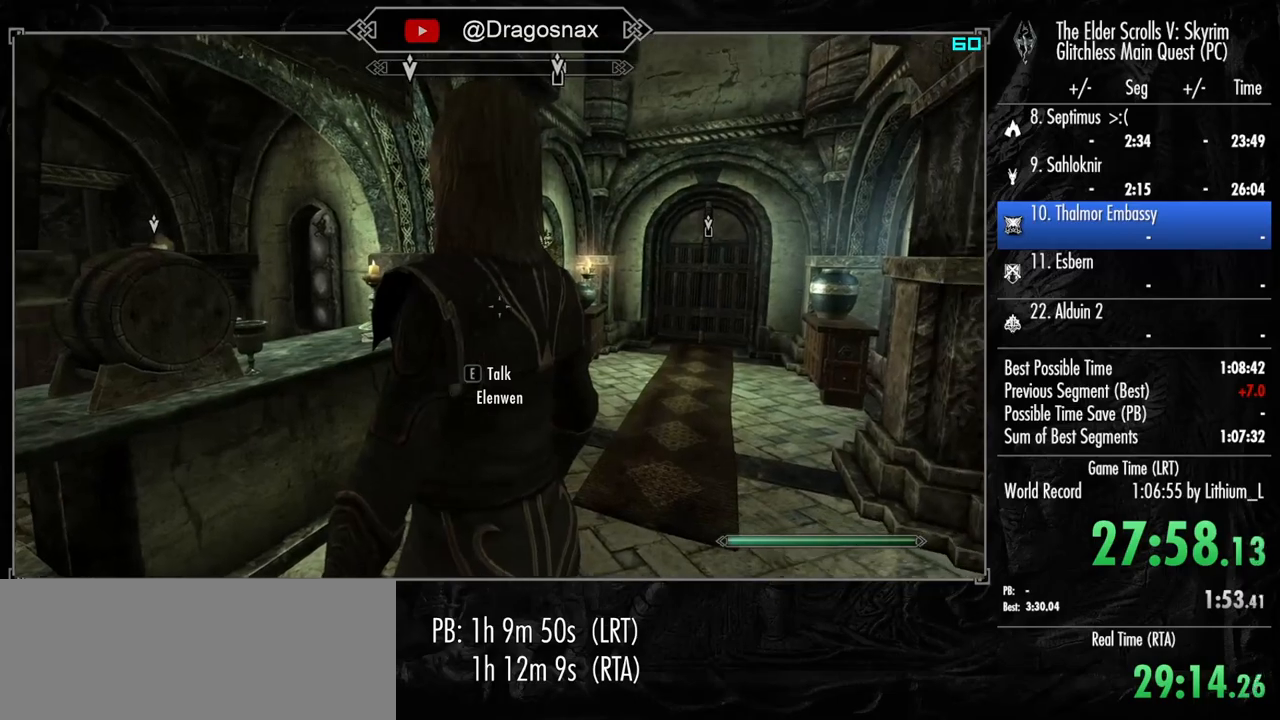
{"keys": [], "mouse": [], "mouse_move": "still", "events": [[350, "shift", "down"], [350, "w", "down"], [433, "w", "up"], [483, "shift", "up"]]}
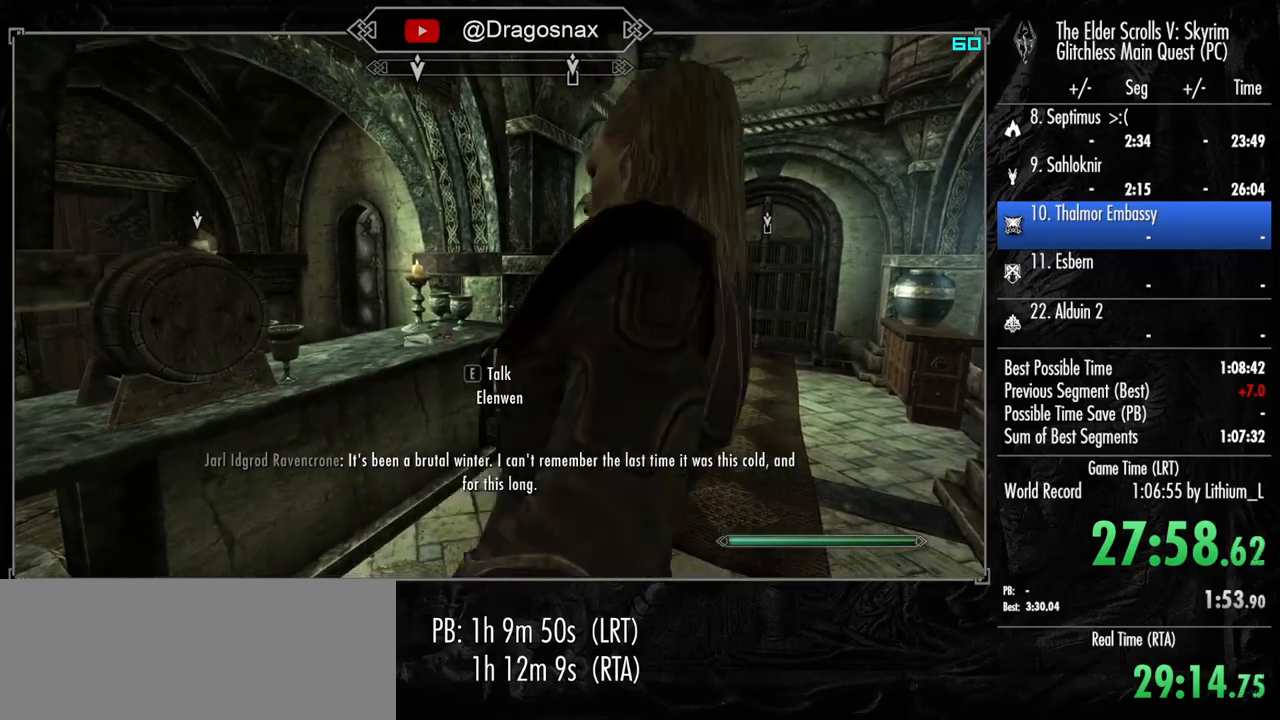
{"keys": [], "mouse": [], "mouse_move": "still", "events": [[317, "s", "down"], [500, "s", "up"]]}
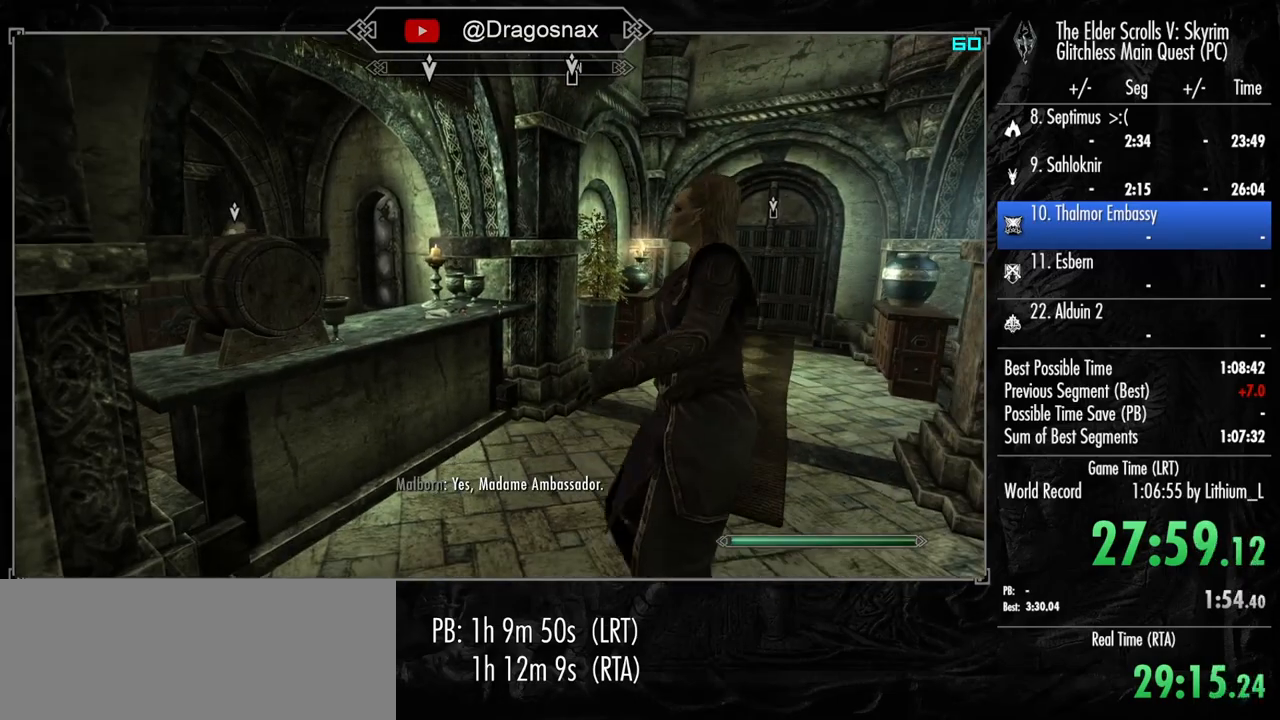
{"keys": [], "mouse": [], "mouse_move": "left", "events": []}
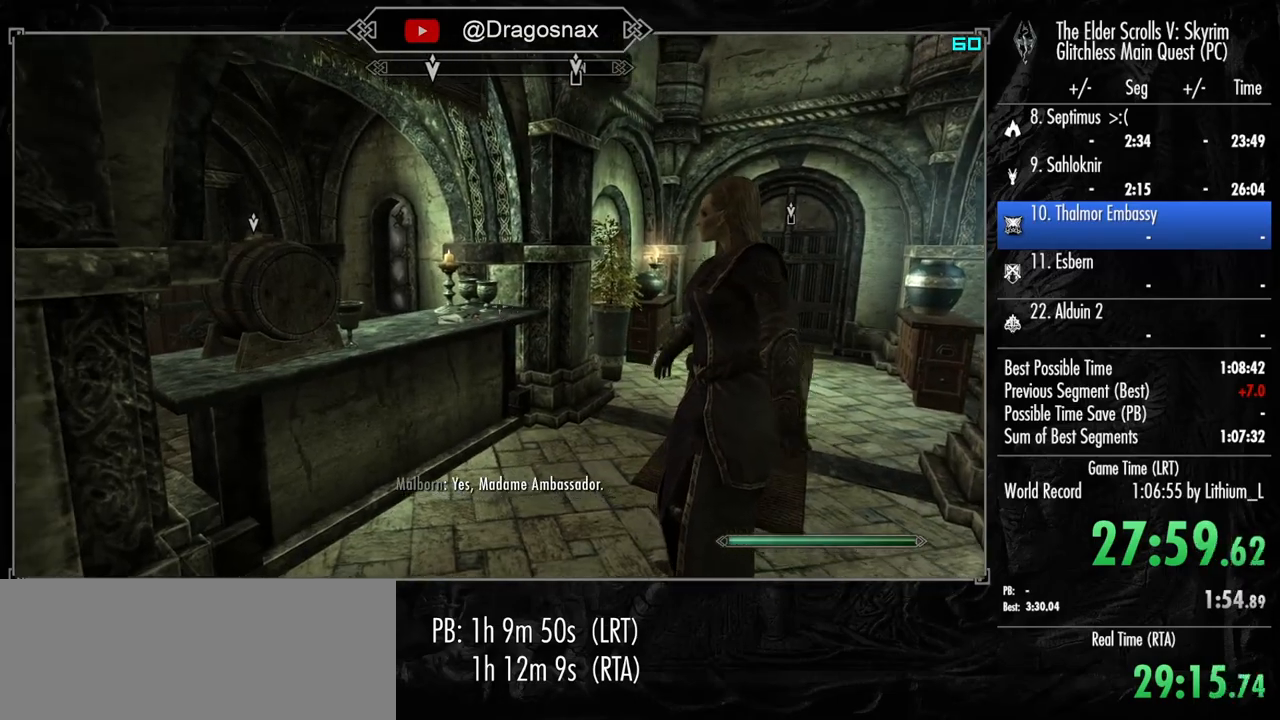
{"keys": [], "mouse": [], "mouse_move": "still", "events": []}
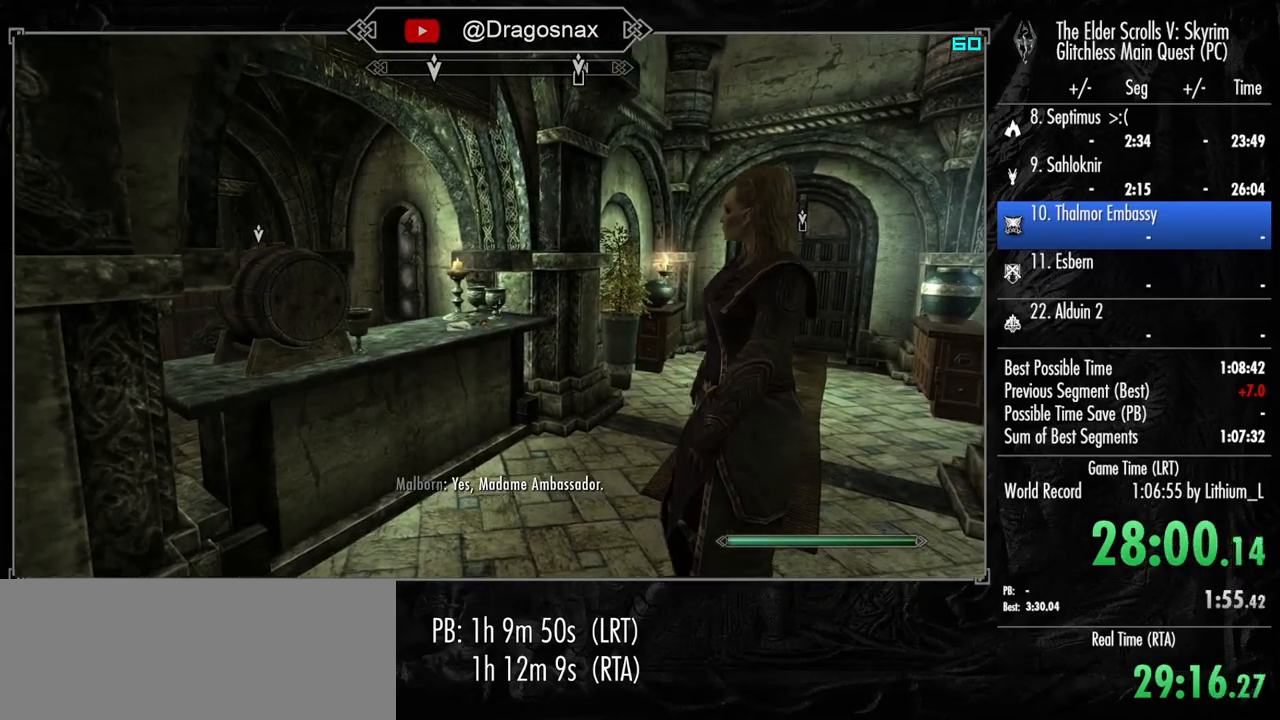
{"keys": [], "mouse": [], "mouse_move": "left", "events": [[267, "d", "down"], [500, "d", "up"]]}
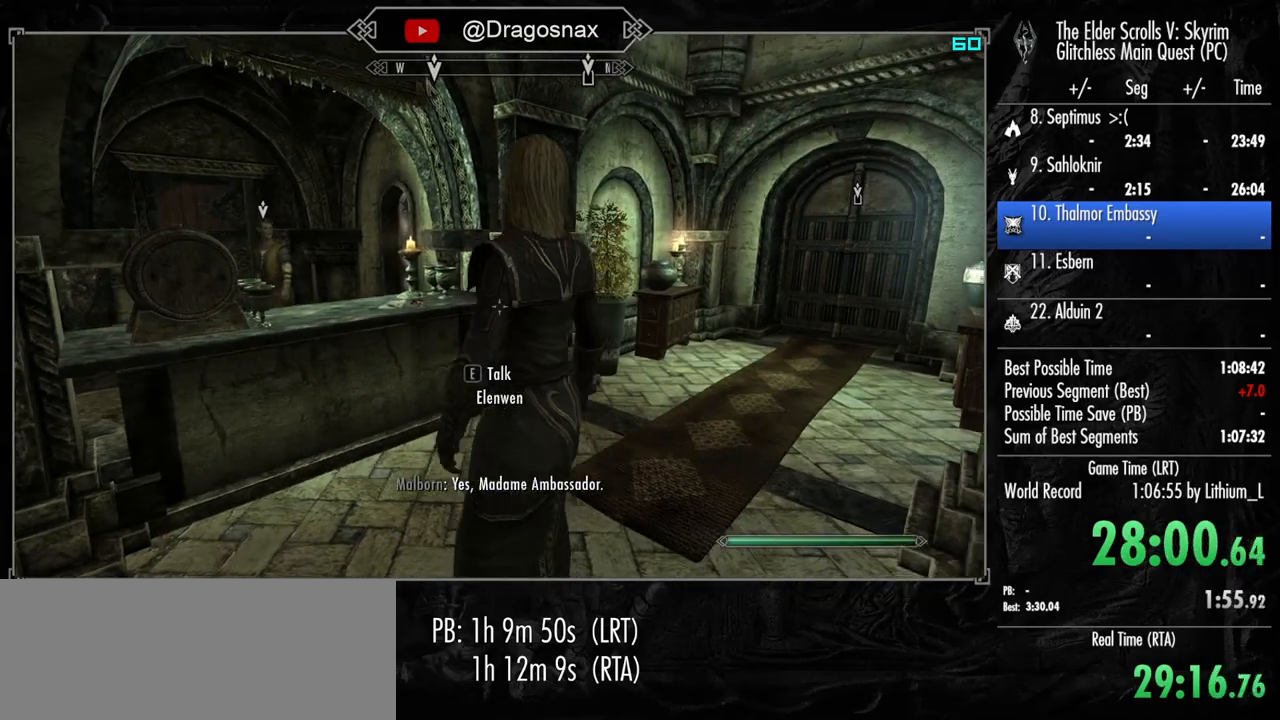
{"keys": ["shift", "w"], "mouse": [], "mouse_move": "still", "events": [[283, "w", "down"], [467, "shift", "down"]]}
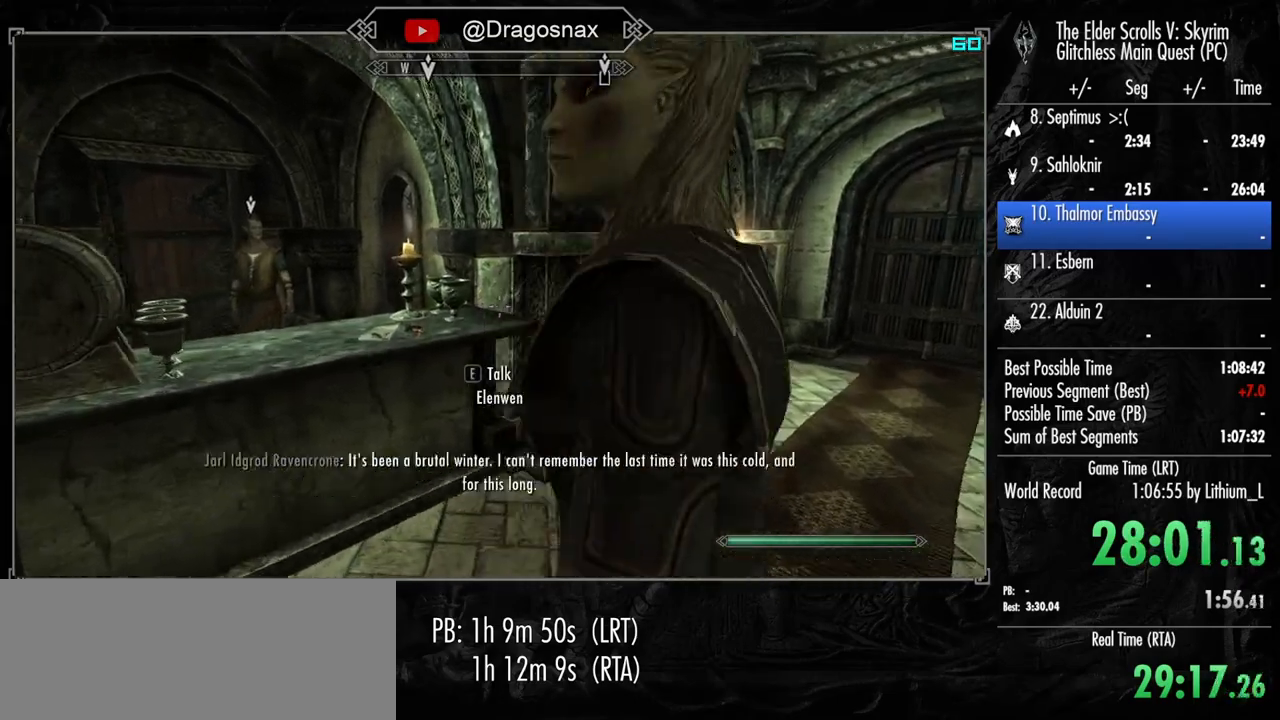
{"keys": ["w"], "mouse": [], "mouse_move": "left", "events": [[100, "shift", "up"], [150, "w", "up"], [300, "w", "down"]]}
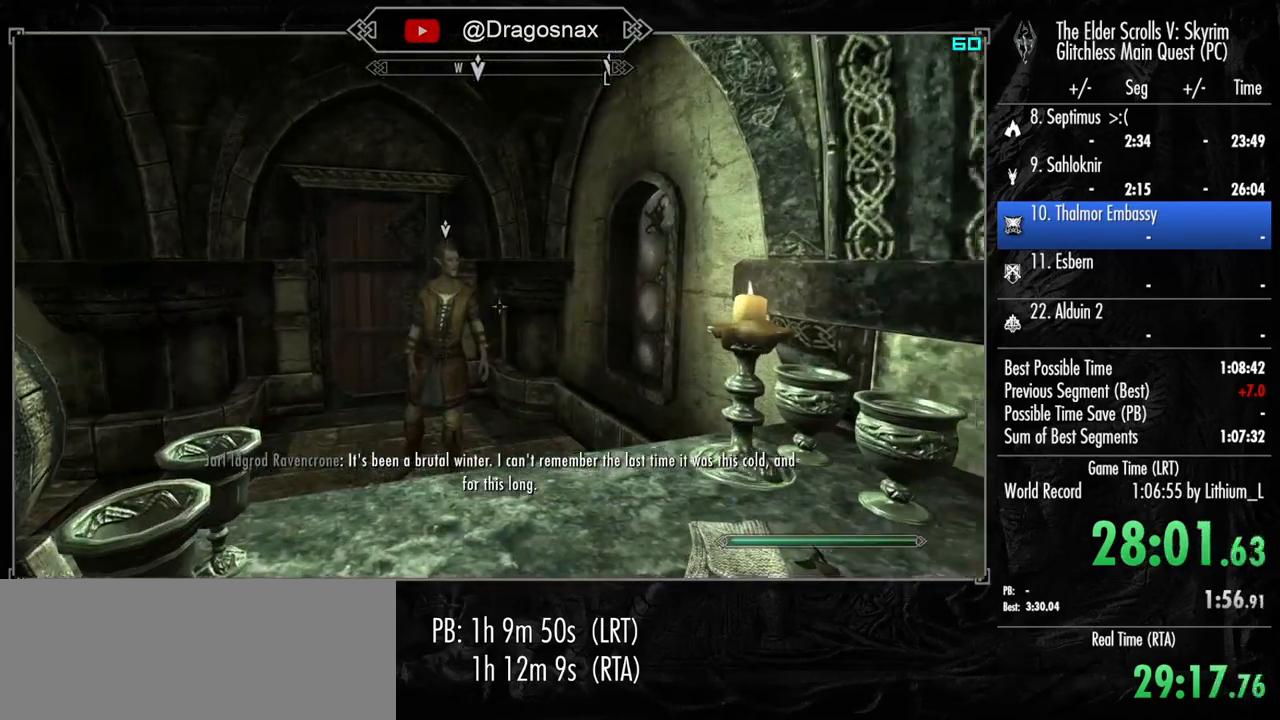
{"keys": [], "mouse": [], "mouse_move": "still", "events": [[33, "w", "up"], [83, "w", "down"], [167, "w", "up"]]}
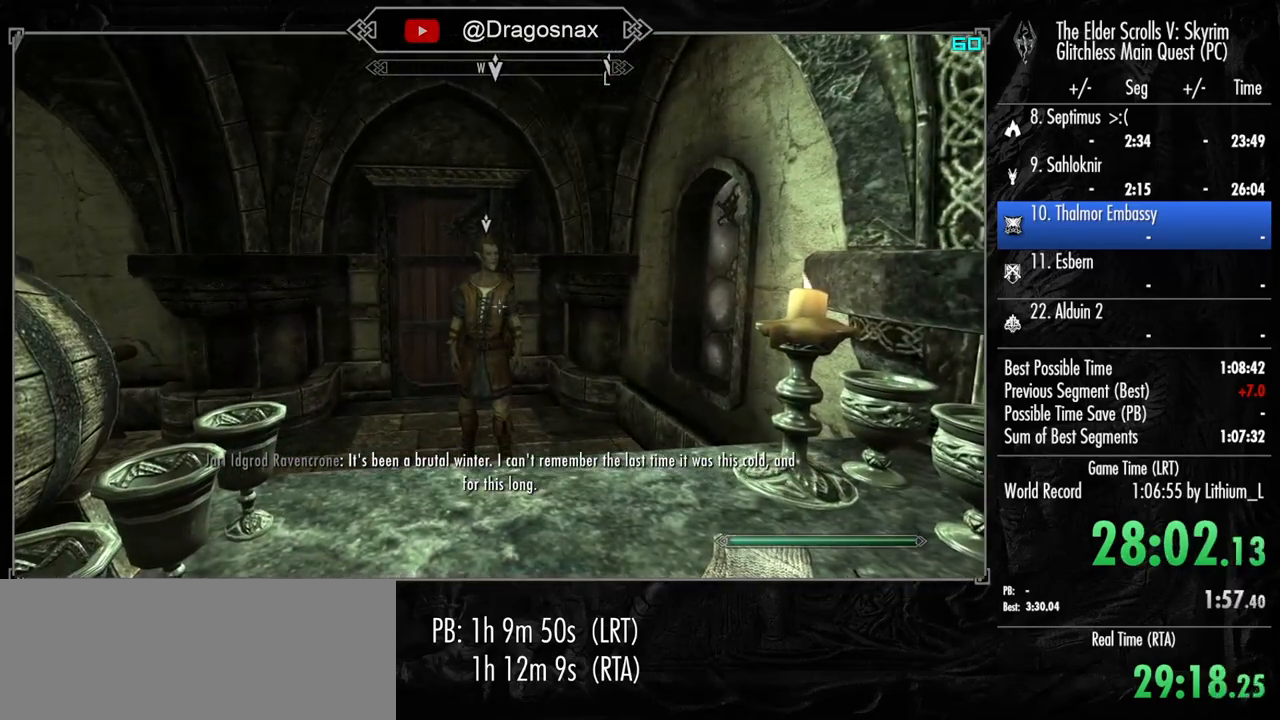
{"keys": [], "mouse": [], "mouse_move": "still", "events": []}
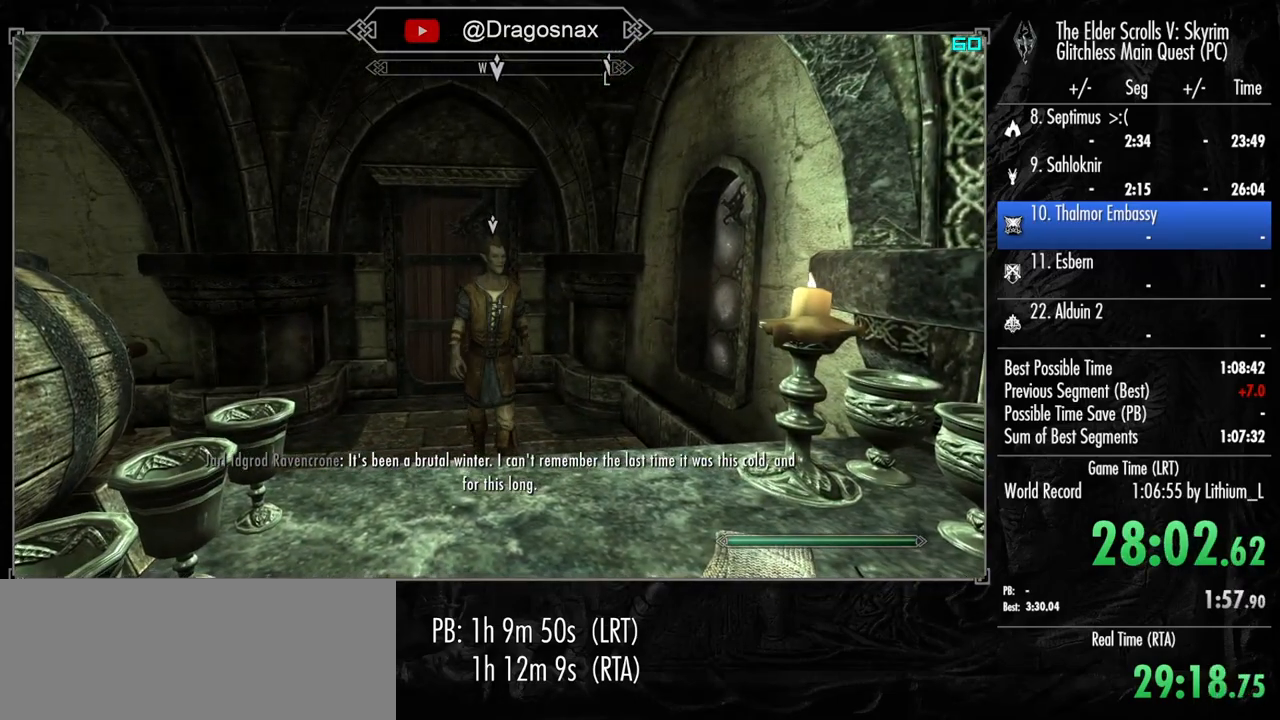
{"keys": [], "mouse": [], "mouse_move": "still", "events": [[383, "e", "down"], [483, "e", "up"]]}